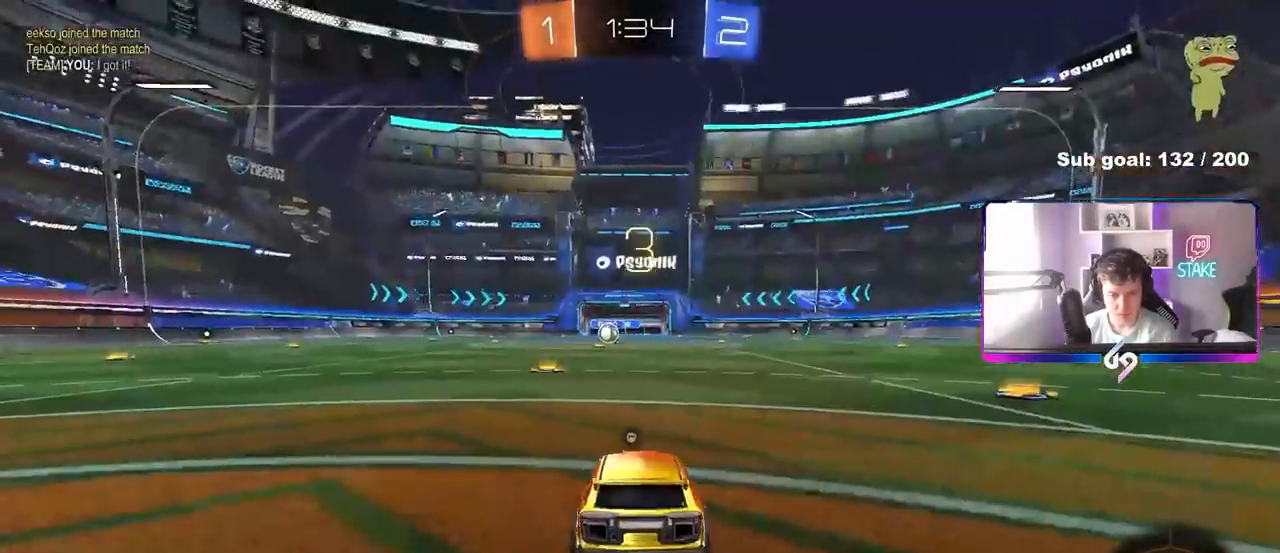
Gameplay with keyboard and mouse; each line is a JSON object with the keys and mouse buttons held at the frame after it. "events" lists presses ("down") and releases ("up") of "1", "2", "3", "4", "5", "a", "alt", "c", "caps_lock", "ctrl", "d", "e", "f", "g", "q", "r", "s", "shift", "space", "t", "tab", "v", "w", "x", "z", "mouse_left", "mouse_wheel" and "mouse_right" between this image and that frame as [ms after this image, input, new state], when the widget could be followed in between. "mouse_left", "mouse_wheel", "mouse_right" = the "left", "wheel", "right" buttons of the "mouse" list. No other keys are recorded. "wheel" means that the mouse wheel is clicked or scrolled. "mouse_move" is the direction in which the mouse moves at that frame (one of eight, or "still"), when it could be read.
{"keys": ["tab"], "mouse": ["wheel"], "mouse_move": "still", "events": [[50, "z", "down"], [283, "z", "up"], [333, "mouse_wheel", "down"], [433, "mouse_wheel", "up"], [467, "mouse_wheel", "down"], [467, "tab", "down"]]}
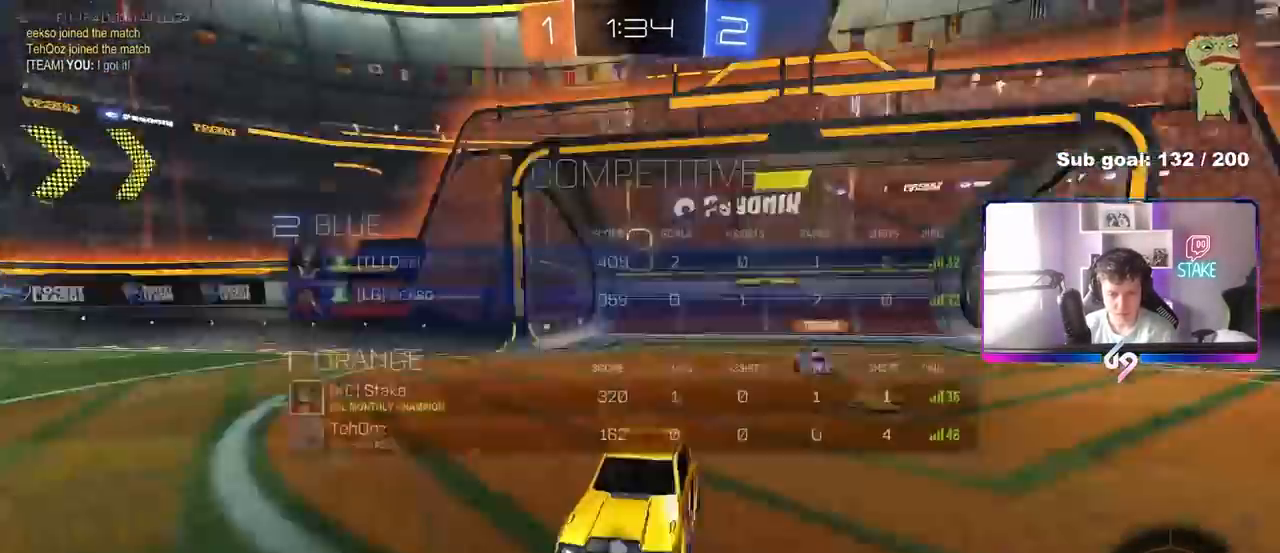
{"keys": ["x"], "mouse": ["wheel"], "mouse_move": "still", "events": [[150, "tab", "up"], [300, "mouse_wheel", "up"], [350, "z", "down"], [400, "x", "down"], [433, "mouse_wheel", "down"], [433, "z", "up"]]}
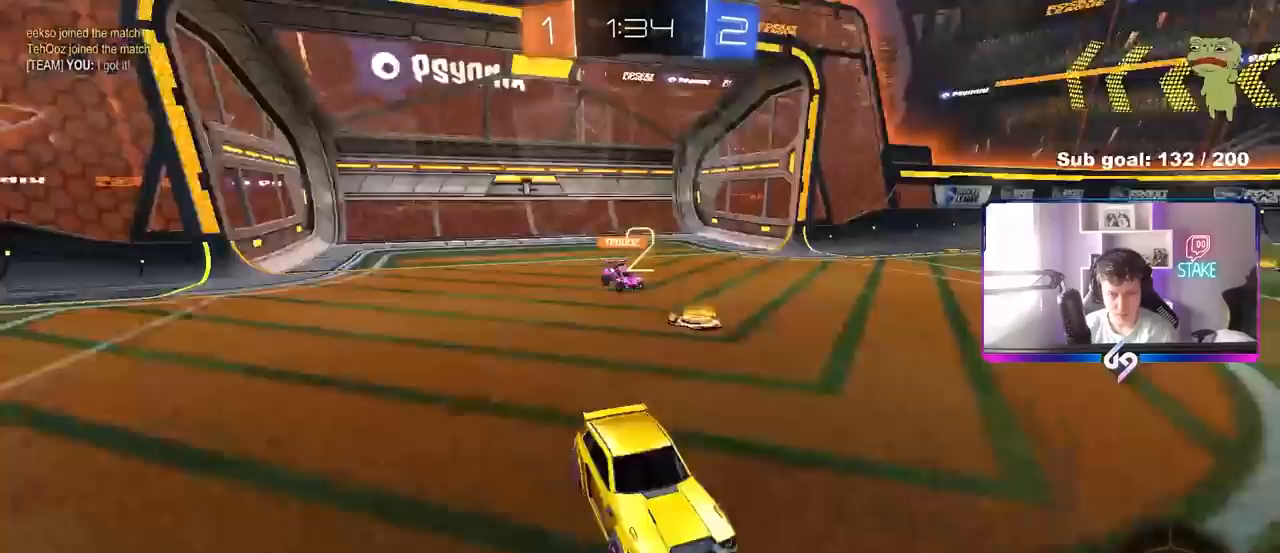
{"keys": ["tab"], "mouse": [], "mouse_move": "right", "events": [[33, "mouse_wheel", "up"], [33, "x", "up"], [133, "mouse_wheel", "down"], [167, "tab", "down"], [217, "mouse_wheel", "up"], [267, "mouse_wheel", "down"], [417, "mouse_wheel", "up"]]}
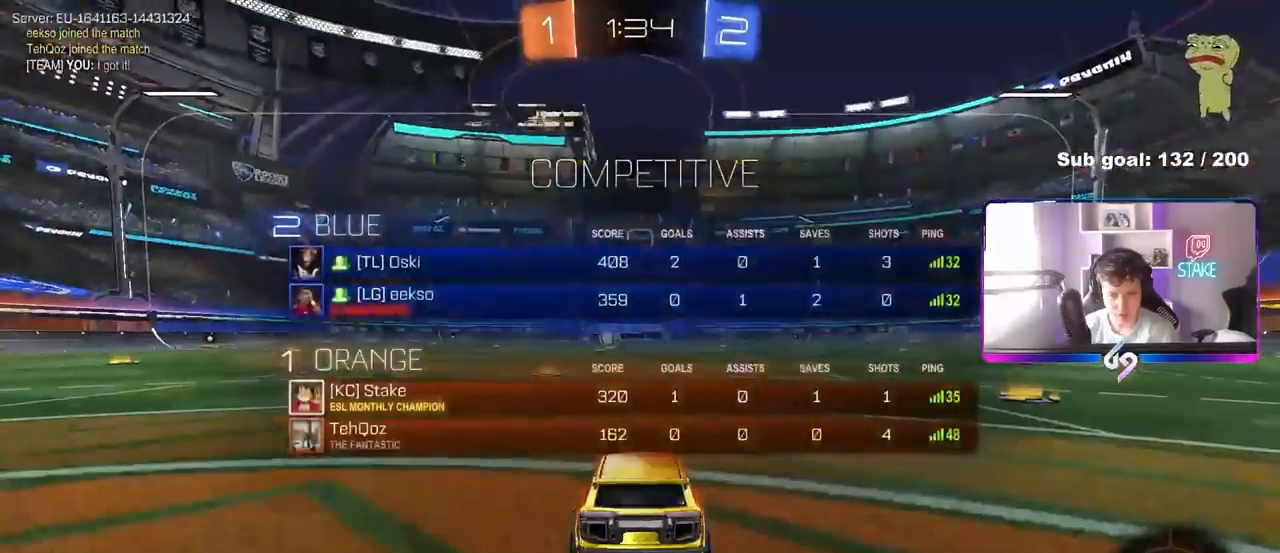
{"keys": ["w"], "mouse": ["left"], "mouse_move": "right", "events": [[50, "mouse_left", "down"], [150, "space", "down"], [283, "space", "up"], [333, "tab", "up"], [467, "w", "down"]]}
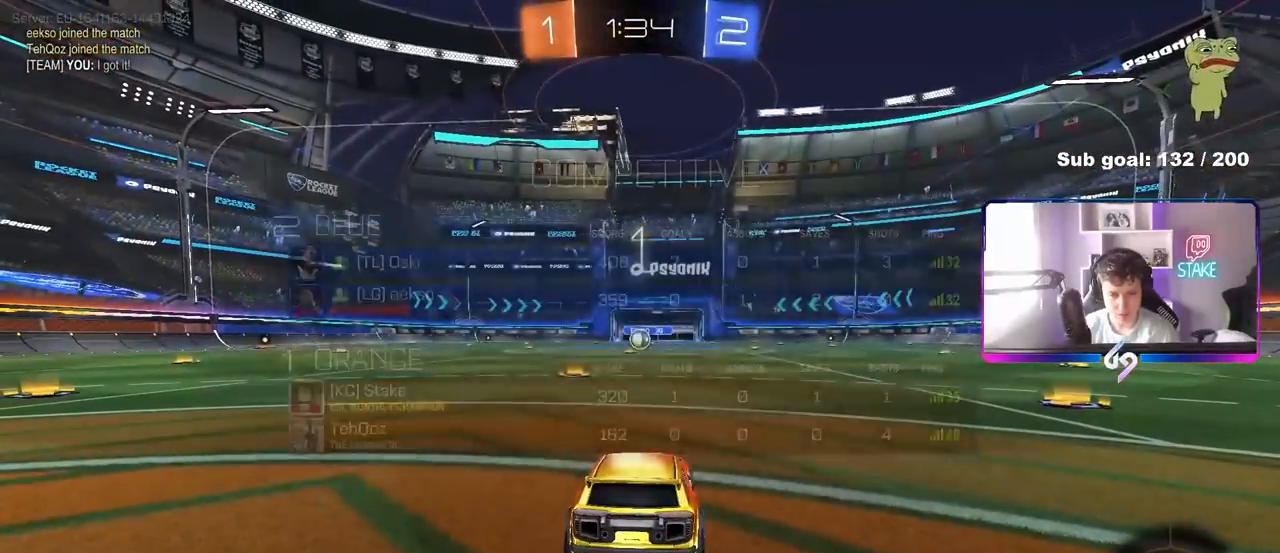
{"keys": ["w"], "mouse": ["left"], "mouse_move": "left", "events": []}
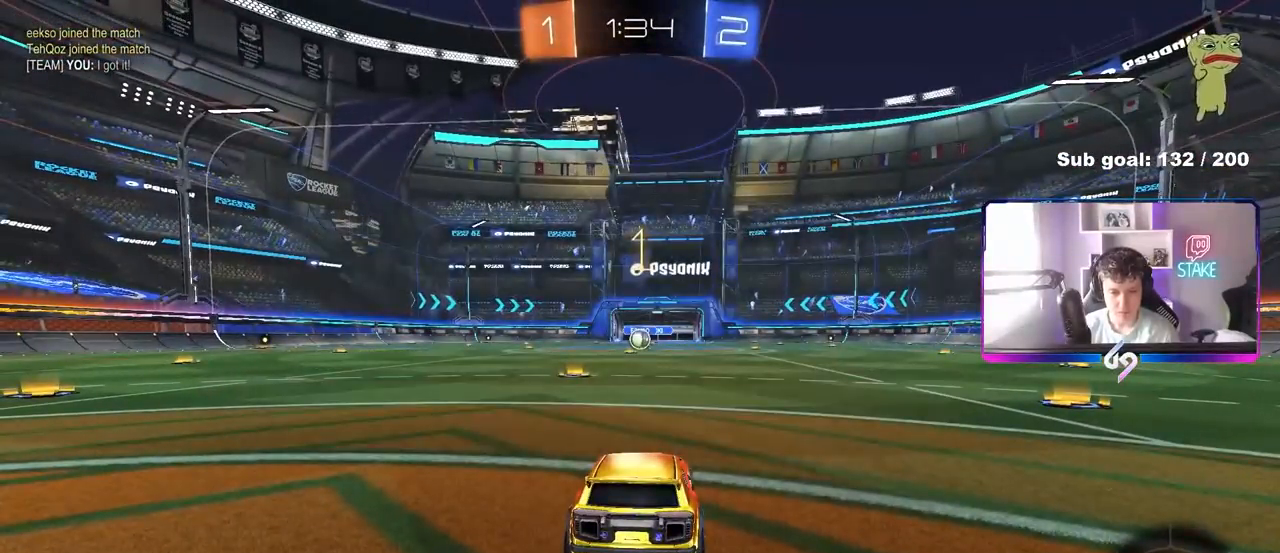
{"keys": ["a", "w"], "mouse": ["left"], "mouse_move": "still", "events": [[400, "a", "down"]]}
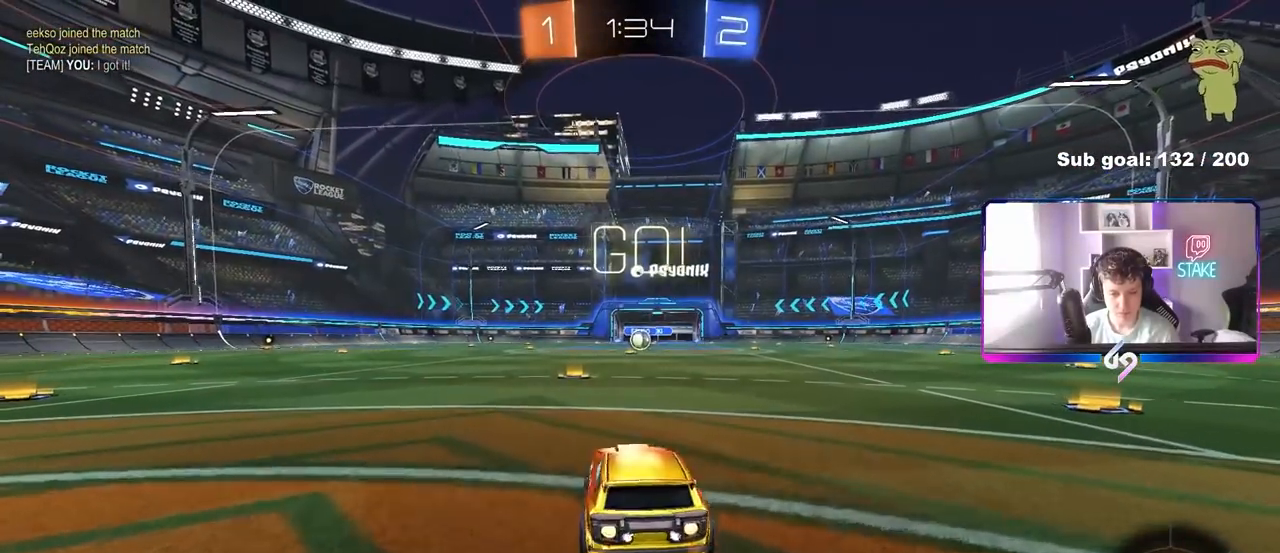
{"keys": ["d", "w"], "mouse": ["left", "right"], "mouse_move": "still", "events": [[50, "a", "up"], [383, "mouse_right", "down"], [417, "d", "down"]]}
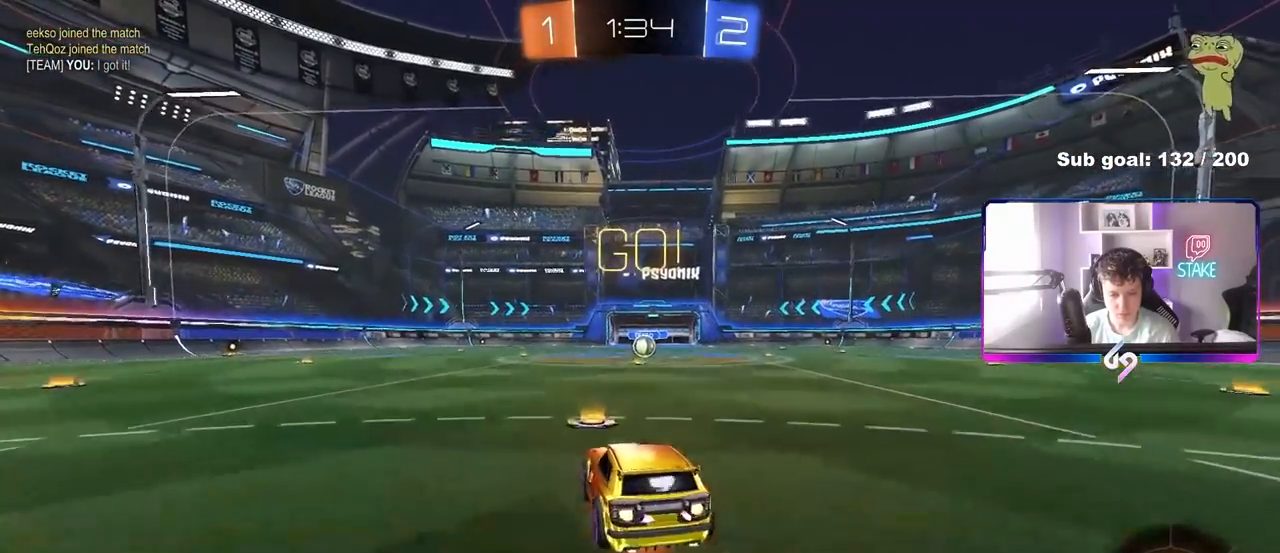
{"keys": ["d", "shift"], "mouse": ["left"], "mouse_move": "still", "events": [[17, "shift", "down"], [67, "s", "down"], [67, "w", "up"], [117, "mouse_right", "up"], [483, "s", "up"]]}
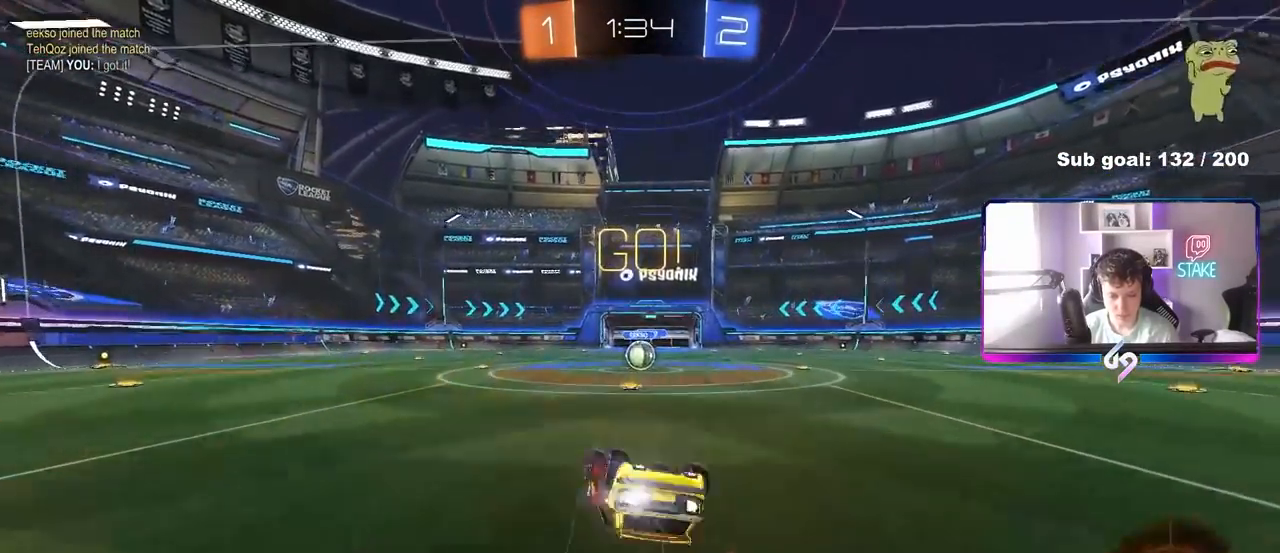
{"keys": [], "mouse": [], "mouse_move": "still", "events": [[83, "s", "down"], [133, "mouse_left", "up"], [217, "s", "up"], [317, "d", "up"], [317, "shift", "up"]]}
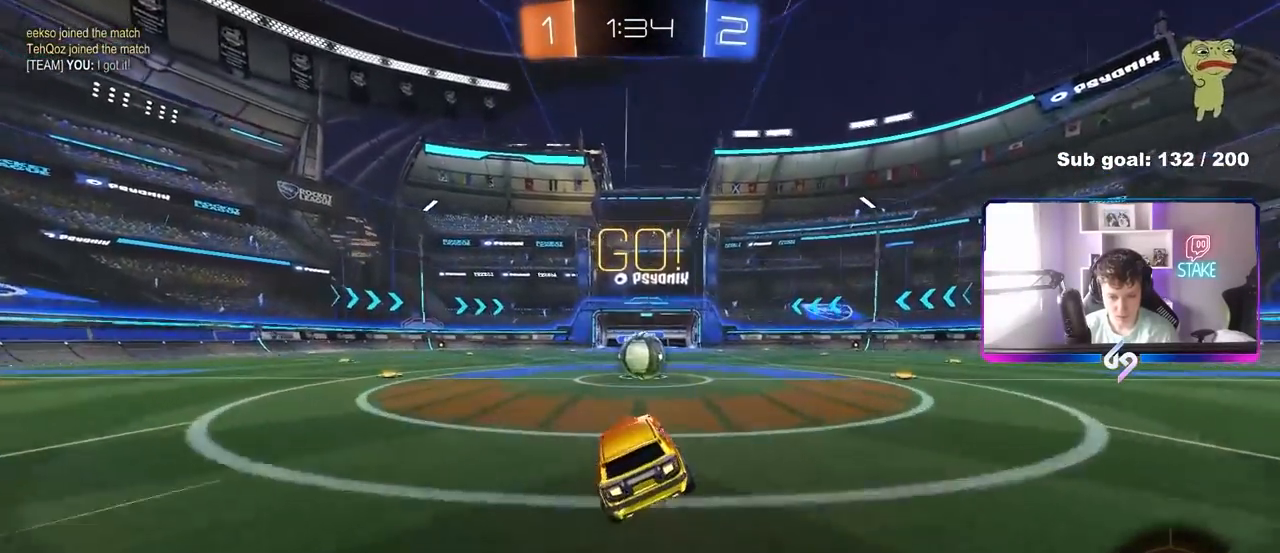
{"keys": ["d", "shift", "w"], "mouse": ["right"], "mouse_move": "left", "events": [[50, "d", "down"], [133, "d", "up"], [233, "mouse_right", "down"], [333, "mouse_right", "up"], [417, "d", "down"], [417, "shift", "down"], [417, "w", "down"], [467, "mouse_right", "down"]]}
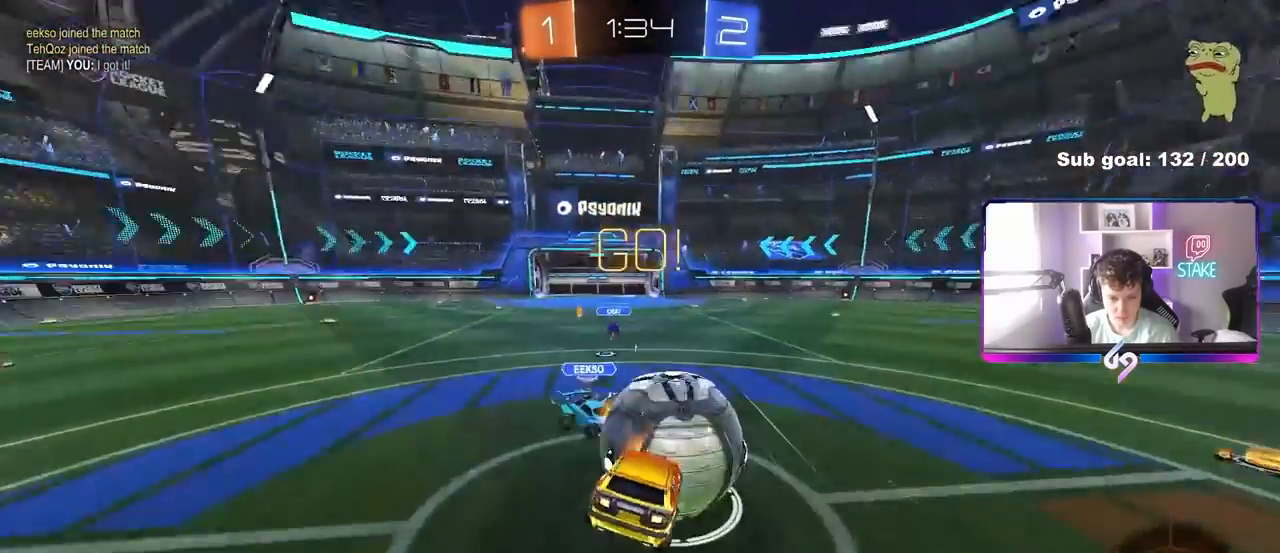
{"keys": ["d", "shift"], "mouse": [], "mouse_move": "still", "events": [[17, "s", "down"], [17, "w", "up"], [200, "mouse_right", "up"], [400, "s", "up"]]}
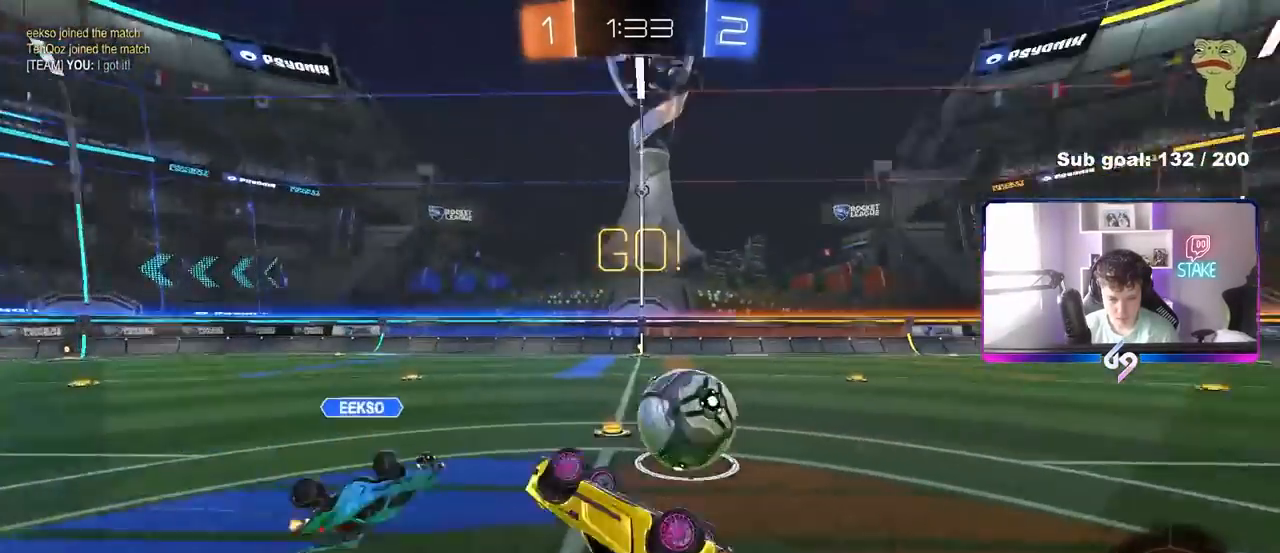
{"keys": [], "mouse": [], "mouse_move": "still", "events": [[217, "d", "up"], [217, "shift", "up"], [267, "a", "down"], [367, "a", "up"]]}
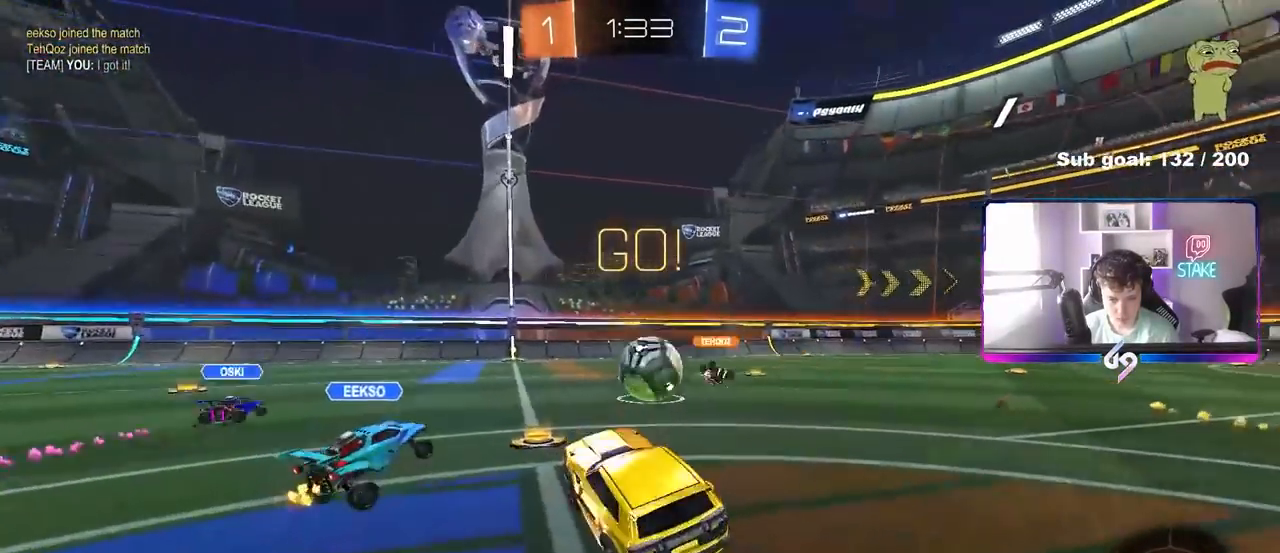
{"keys": ["d", "w"], "mouse": [], "mouse_move": "still", "events": [[283, "w", "down"], [383, "d", "down"]]}
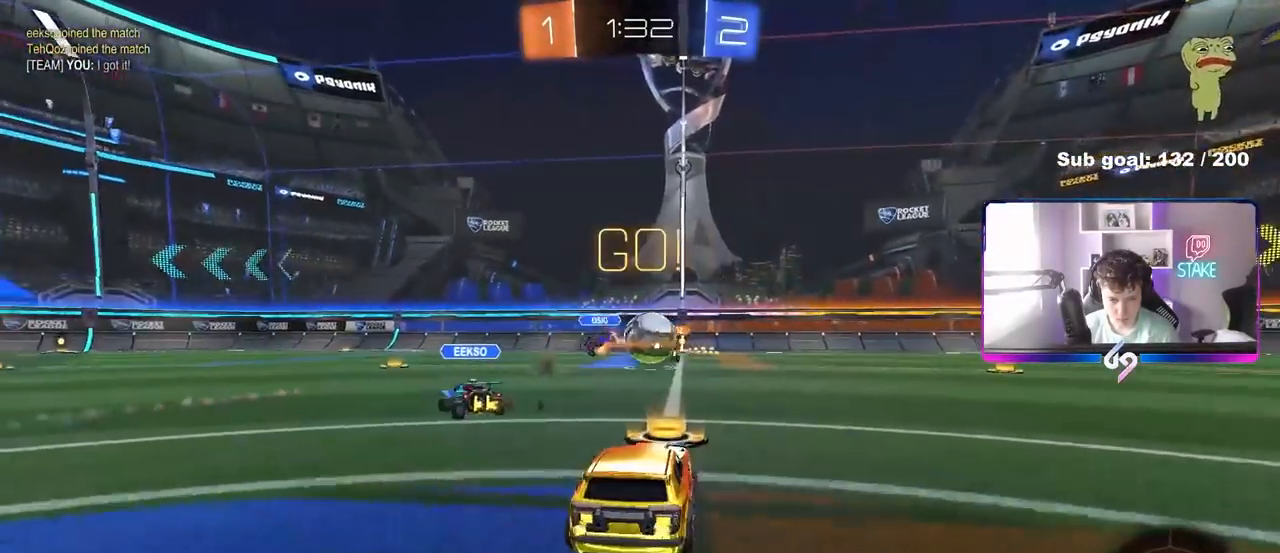
{"keys": ["w"], "mouse": ["left"], "events": [[17, "d", "up"], [117, "d", "down"], [350, "d", "up"], [350, "mouse_left", "down"]]}
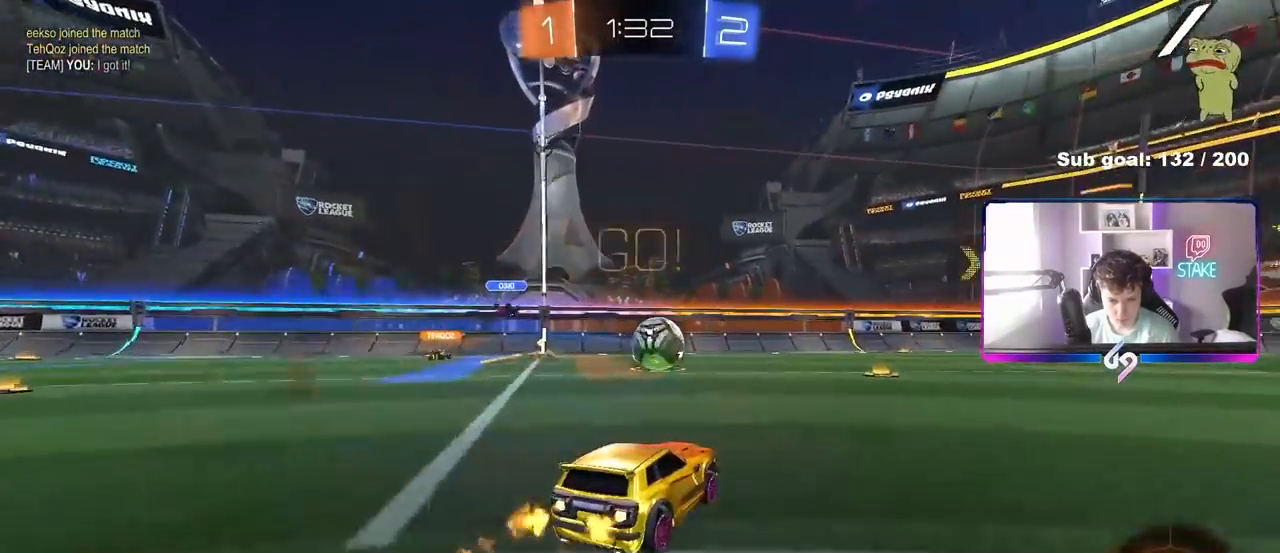
{"keys": ["a", "w"], "mouse": ["left"], "mouse_move": "still", "events": [[183, "d", "down"], [317, "d", "up"], [450, "a", "down"]]}
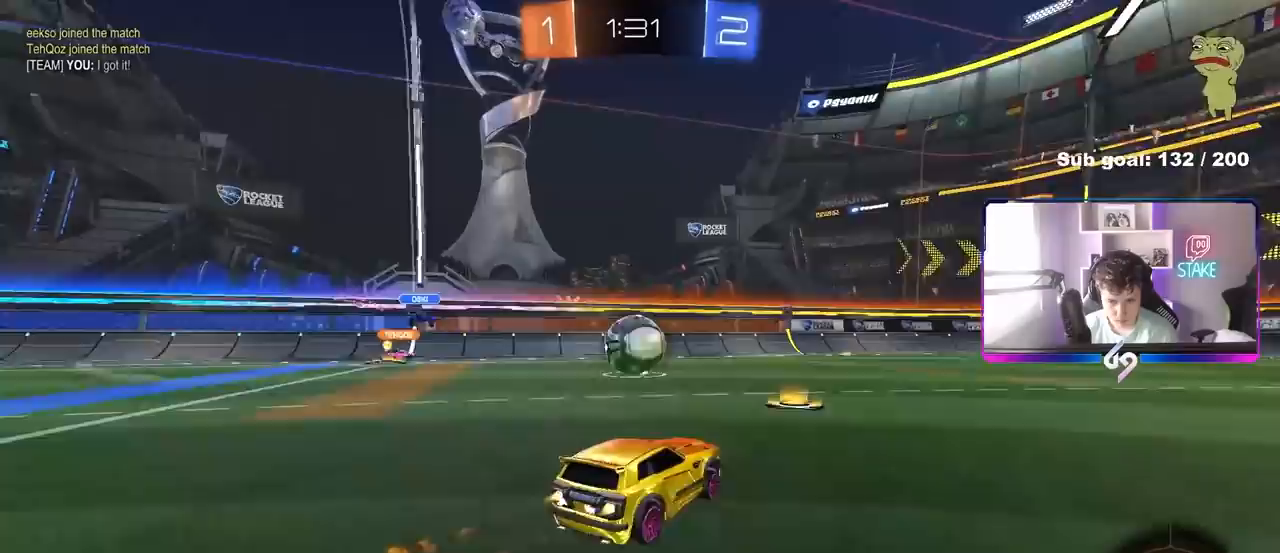
{"keys": ["w"], "mouse": ["left"], "mouse_move": "still", "events": [[100, "a", "up"], [183, "a", "down"], [233, "mouse_left", "up"], [333, "a", "up"], [333, "mouse_left", "down"]]}
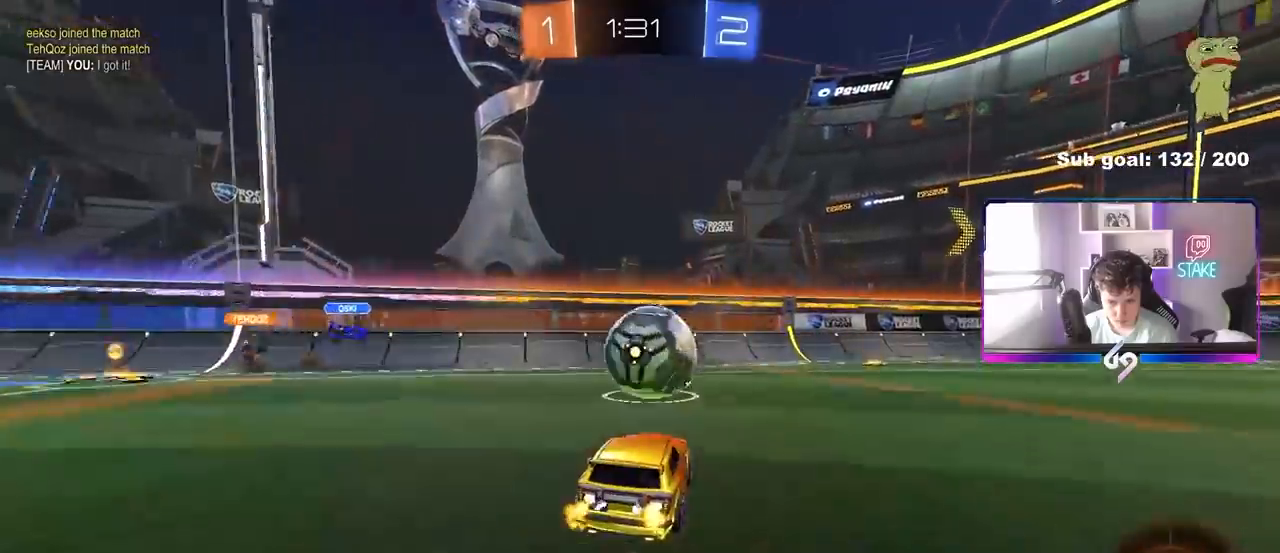
{"keys": ["d", "w"], "mouse": ["left"], "mouse_move": "still", "events": [[67, "d", "down"], [67, "mouse_left", "up"], [167, "shift", "down"], [250, "shift", "up"], [300, "mouse_left", "down"]]}
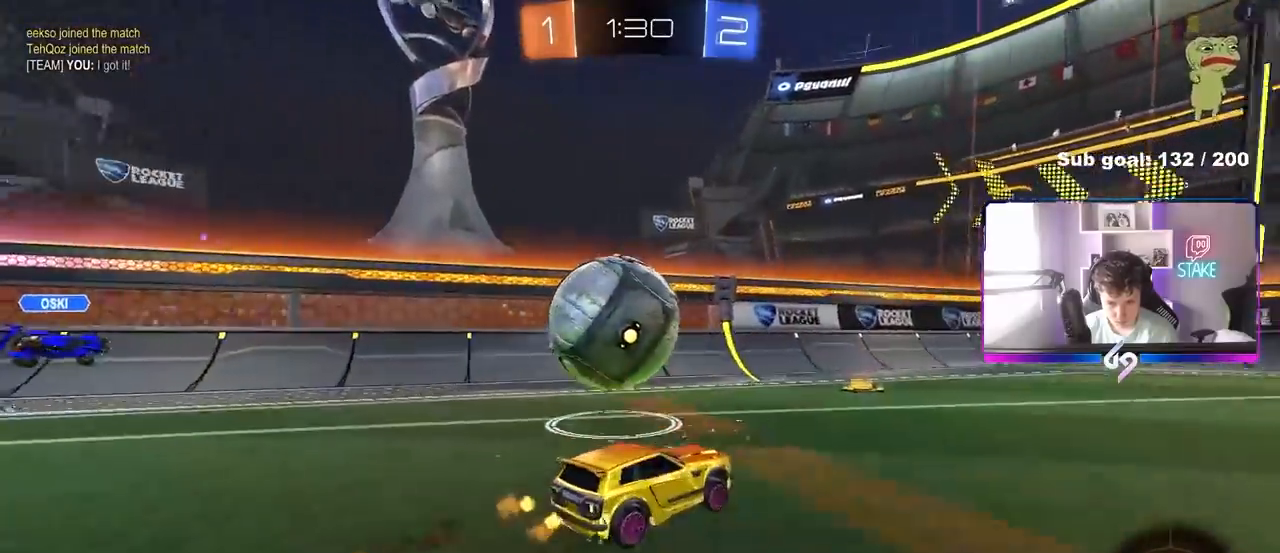
{"keys": ["w"], "mouse": ["right"], "mouse_move": "still", "events": [[83, "space", "down"], [133, "mouse_left", "up"], [167, "space", "up"], [217, "d", "up"], [450, "a", "down"], [450, "mouse_right", "down"], [500, "a", "up"]]}
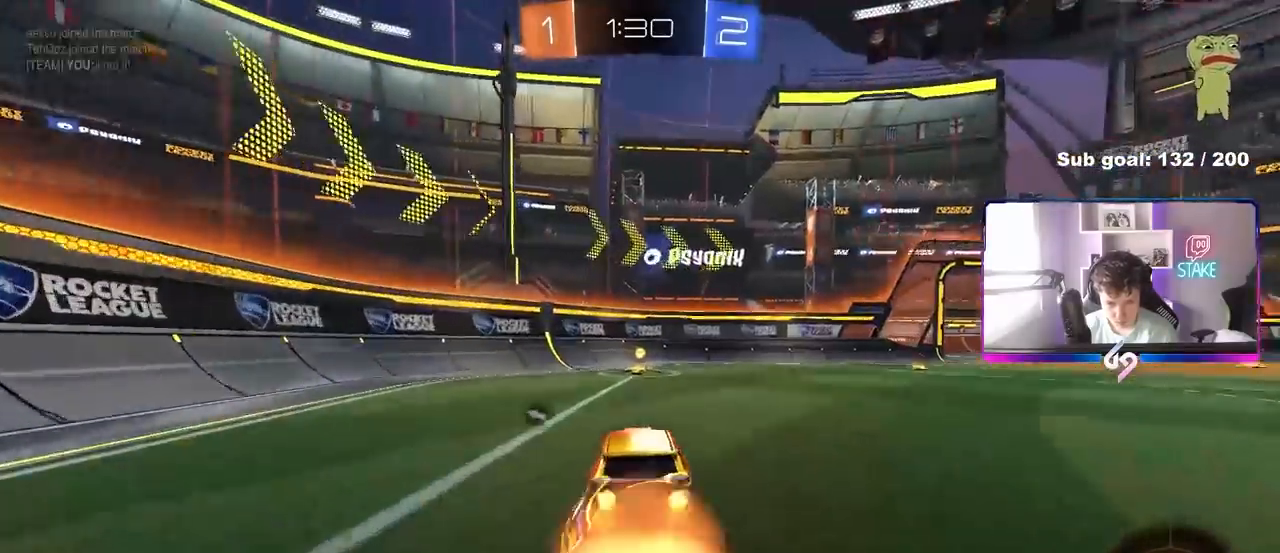
{"keys": ["w"], "mouse": [], "mouse_move": "still", "events": [[50, "mouse_right", "up"], [50, "space", "down"], [100, "mouse_right", "down"], [233, "space", "up"], [283, "mouse_right", "up"]]}
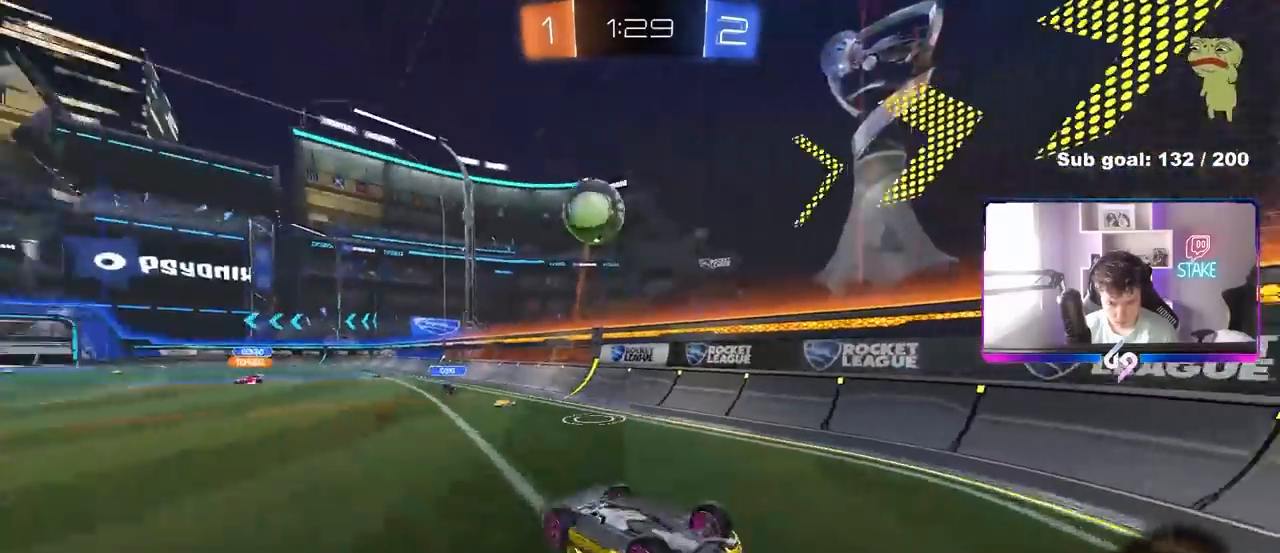
{"keys": ["d", "w"], "mouse": [], "mouse_move": "still", "events": [[17, "w", "up"], [433, "d", "down"], [483, "w", "down"]]}
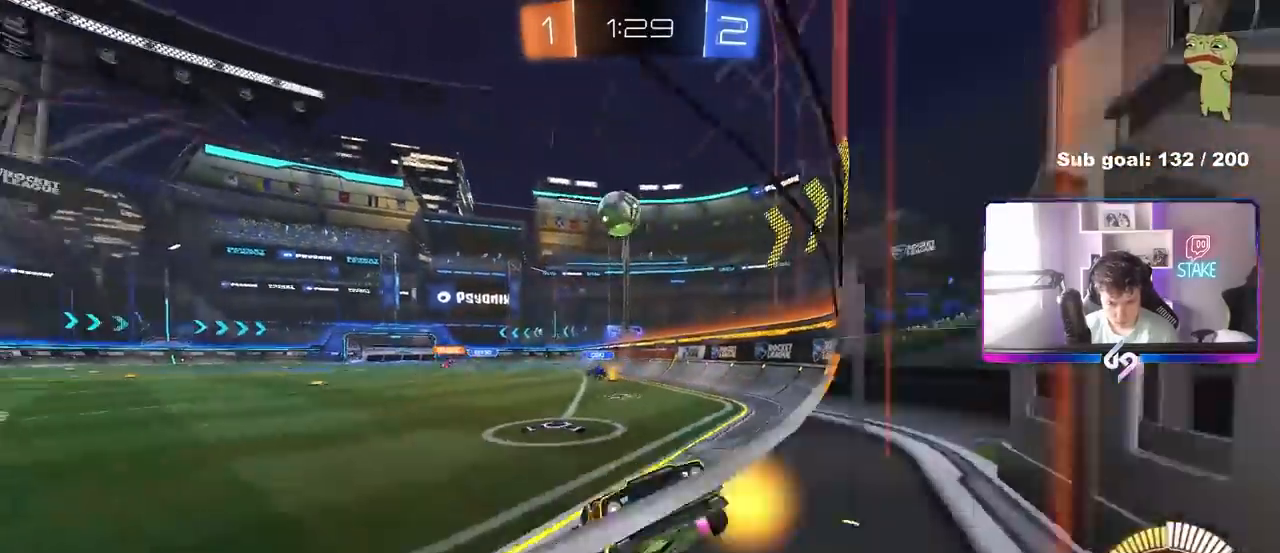
{"keys": [], "mouse": [], "mouse_move": "still", "events": [[217, "s", "down"], [217, "w", "up"], [317, "d", "up"], [450, "s", "up"]]}
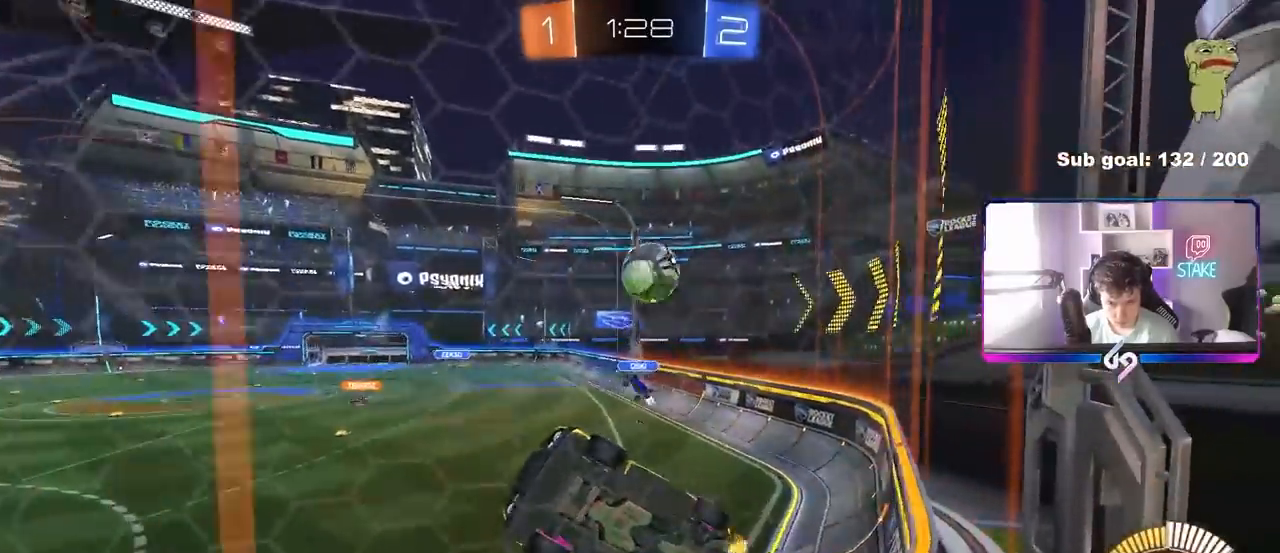
{"keys": ["d", "w"], "mouse": [], "mouse_move": "still", "events": [[100, "d", "down"], [100, "w", "down"], [183, "d", "up"], [283, "d", "down"], [417, "shift", "down"], [467, "shift", "up"]]}
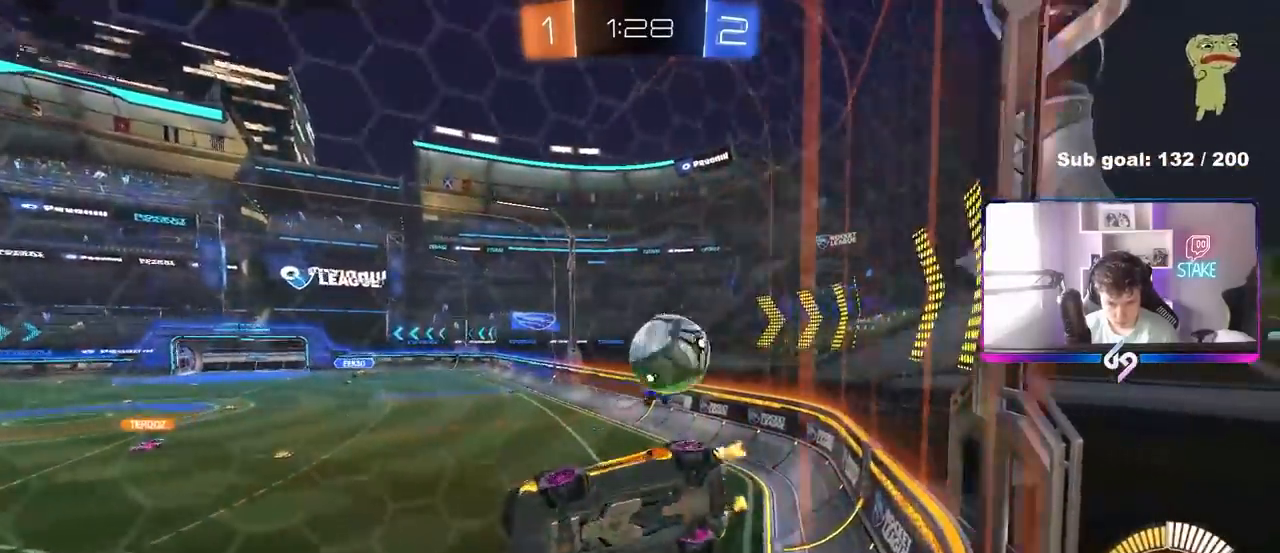
{"keys": ["d", "w"], "mouse": [], "mouse_move": "still", "events": [[200, "a", "down"], [200, "d", "up"], [350, "a", "up"], [350, "d", "down"]]}
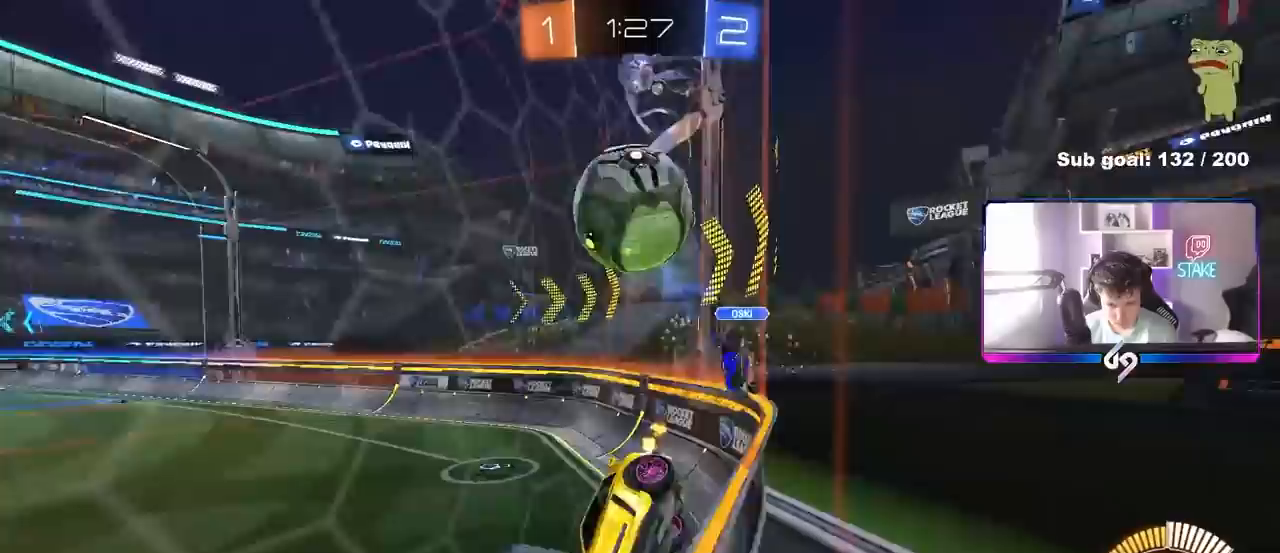
{"keys": ["w"], "mouse": [], "mouse_move": "still", "events": [[33, "a", "down"], [83, "d", "up"], [167, "mouse_left", "down"], [217, "a", "up"], [267, "mouse_left", "up"], [317, "d", "down"], [500, "d", "up"]]}
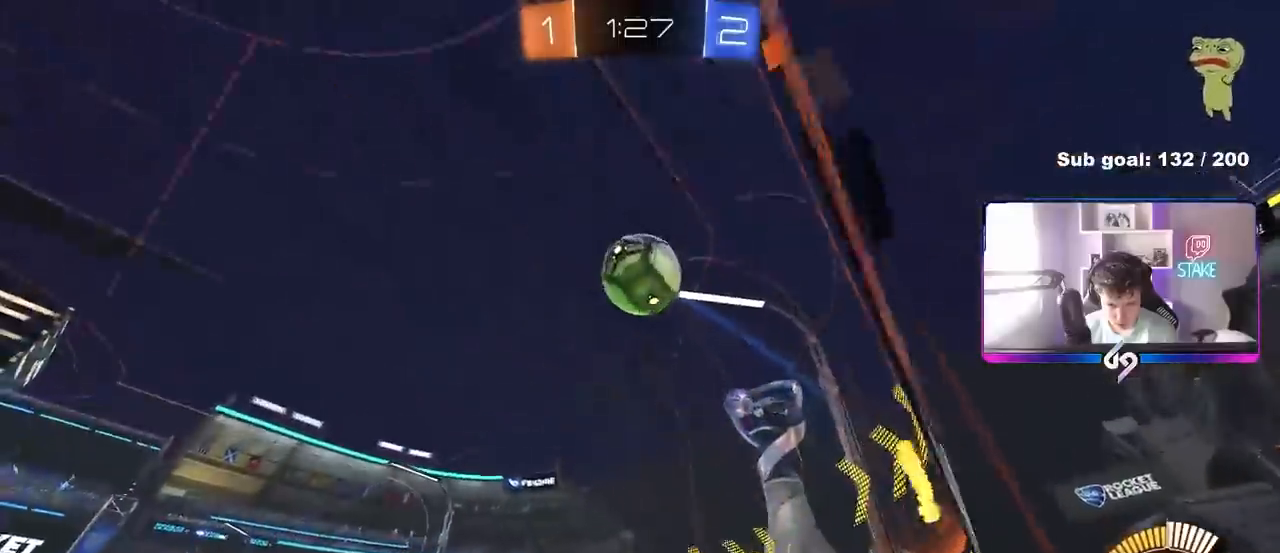
{"keys": ["d", "w"], "mouse": ["left"], "mouse_move": "still", "events": [[50, "a", "down"], [50, "s", "down"], [50, "w", "up"], [233, "a", "up"], [233, "s", "up"], [333, "mouse_left", "down"], [333, "w", "down"], [383, "d", "down"]]}
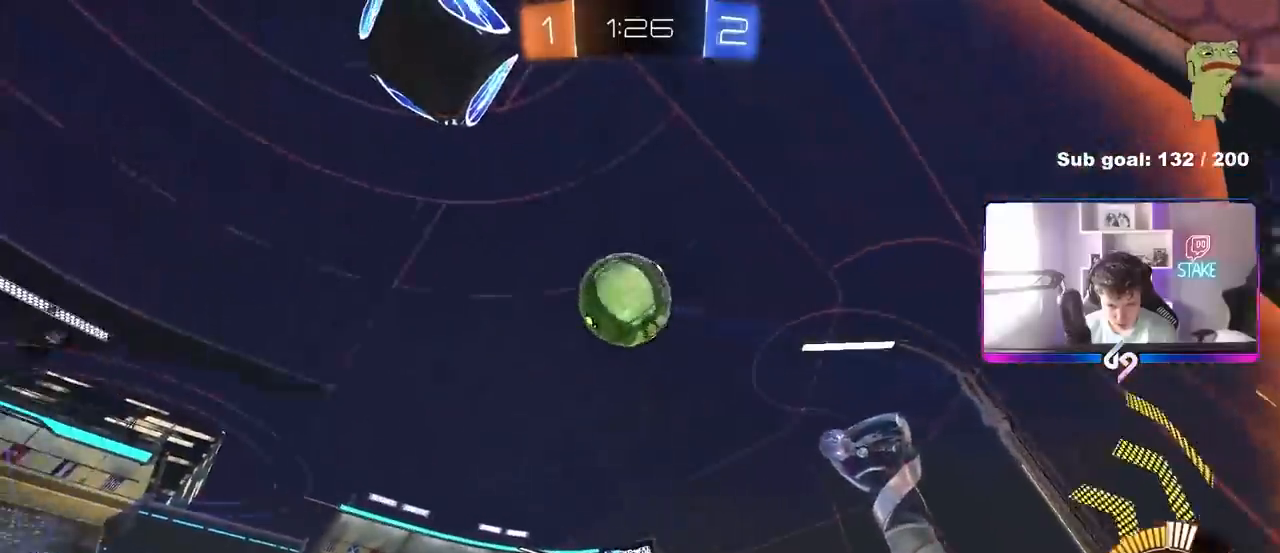
{"keys": [], "mouse": ["left"], "mouse_move": "still", "events": [[17, "w", "up"], [67, "mouse_right", "down"], [117, "mouse_left", "up"], [117, "s", "down"], [250, "d", "up"], [250, "mouse_right", "up"], [300, "a", "down"], [300, "mouse_left", "down"], [350, "a", "up"], [350, "s", "up"]]}
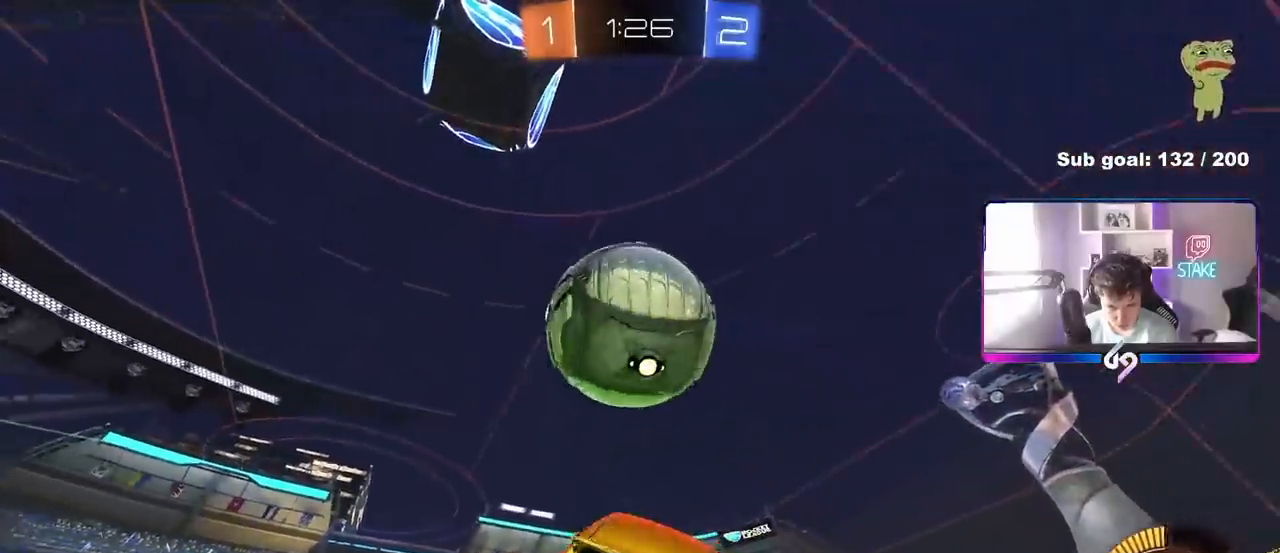
{"keys": ["d", "s"], "mouse": [], "mouse_move": "still", "events": [[33, "mouse_right", "down"], [83, "mouse_left", "up"], [133, "a", "down"], [183, "s", "down"], [183, "shift", "down"], [217, "mouse_right", "up"], [417, "a", "up"], [417, "d", "down"], [417, "shift", "up"]]}
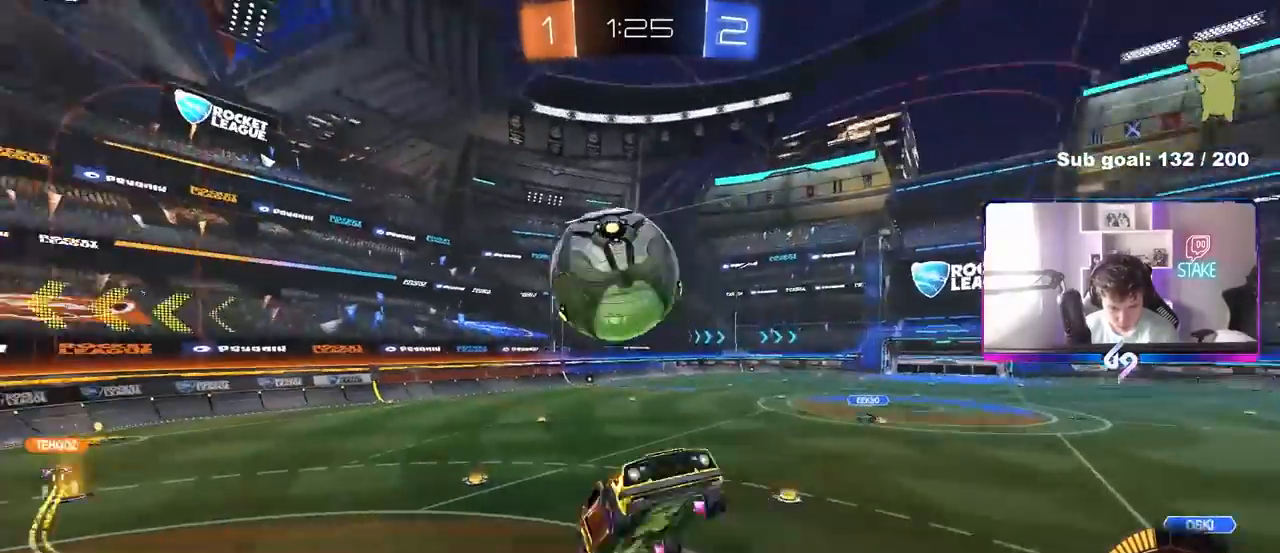
{"keys": ["a", "shift", "w"], "mouse": ["left"], "mouse_move": "still", "events": [[100, "mouse_left", "down"], [183, "a", "down"], [183, "d", "up"], [183, "s", "up"], [183, "shift", "down"], [383, "w", "down"]]}
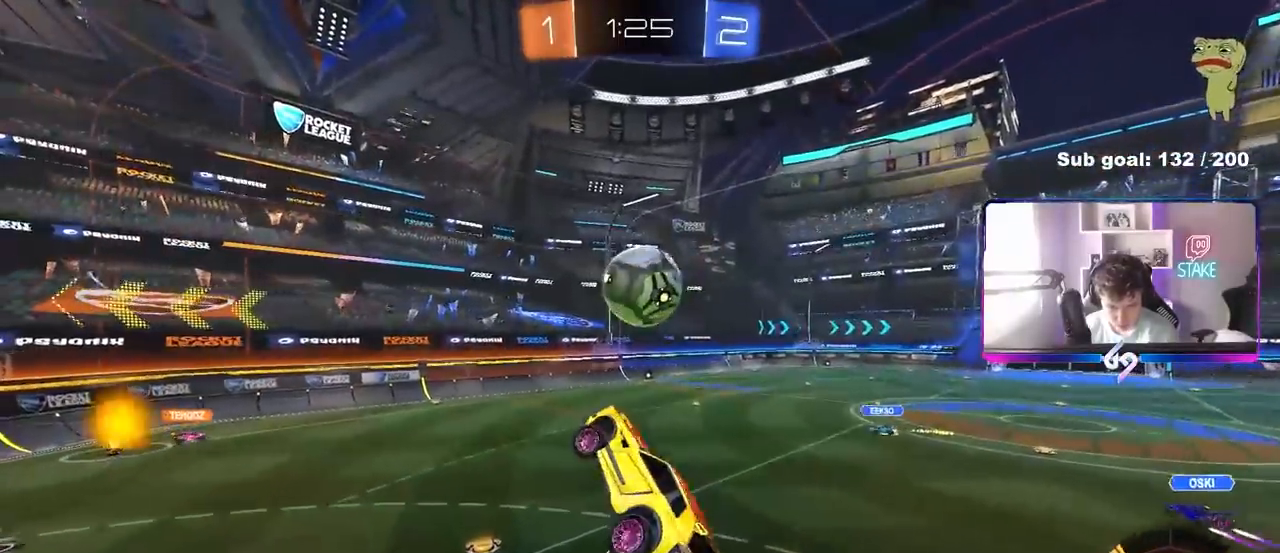
{"keys": [], "mouse": ["left"], "mouse_move": "still", "events": [[17, "w", "up"], [150, "s", "down"], [200, "shift", "up"], [250, "a", "up"], [250, "d", "down"], [250, "s", "up"], [300, "d", "up"], [400, "a", "down"], [433, "w", "down"], [483, "a", "up"], [483, "w", "up"]]}
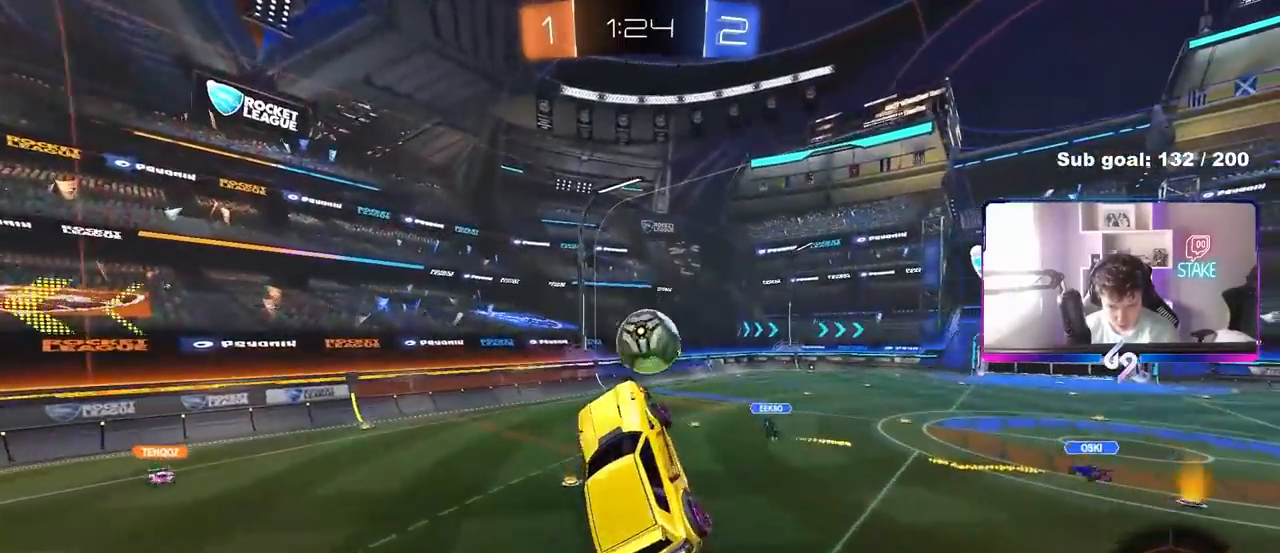
{"keys": ["a", "w"], "mouse": [], "mouse_move": "still", "events": [[133, "d", "down"], [167, "d", "up"], [317, "a", "down"], [317, "d", "down"], [317, "mouse_left", "up"], [317, "w", "down"], [367, "d", "up"]]}